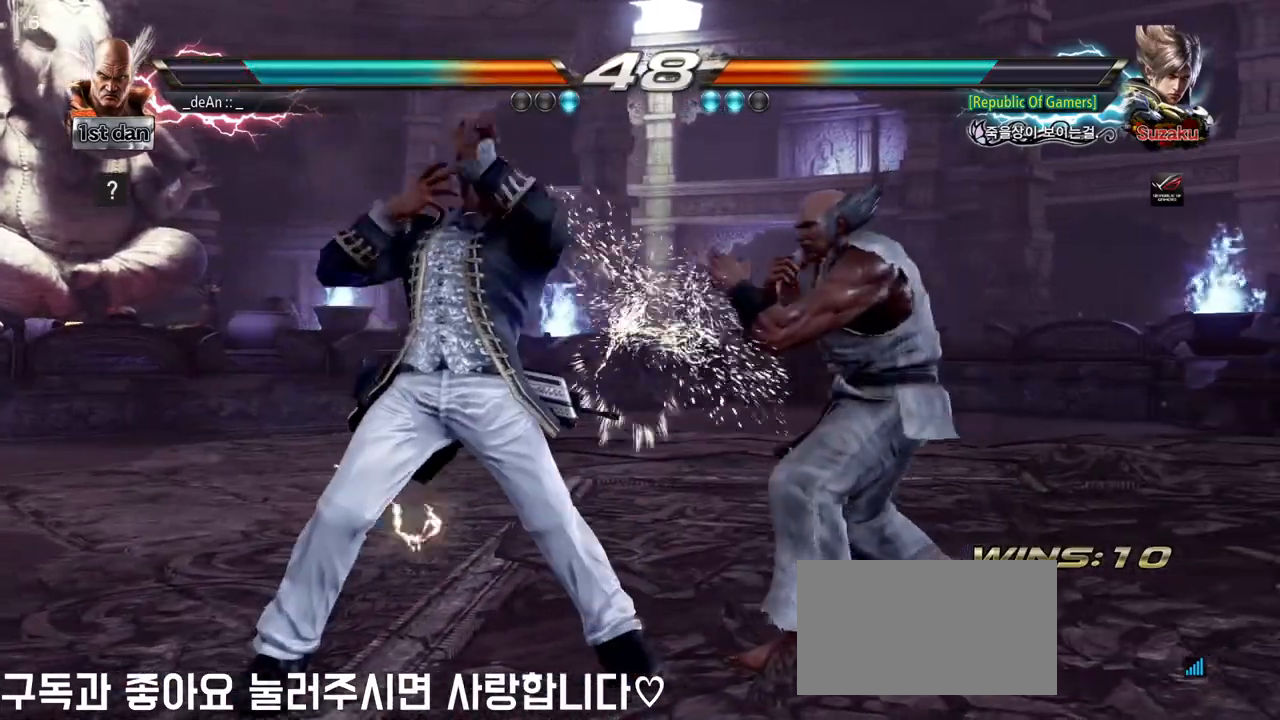
Gameplay with a controller (arcade stick); each line is a JSON object with the inputs held at the frame after it. "events" lists button and stick changes between this image and that frame as [ms after this image, input, new state], when the widget could be followed in between. Not read: L3 R3.
{"buttons": [], "left_stick": "center", "events": [[83, "left_stick", "center"], [117, "SQUARE", "down"], [183, "TRIANGLE", "down"], [300, "SQUARE", "up"], [350, "TRIANGLE", "up"]]}
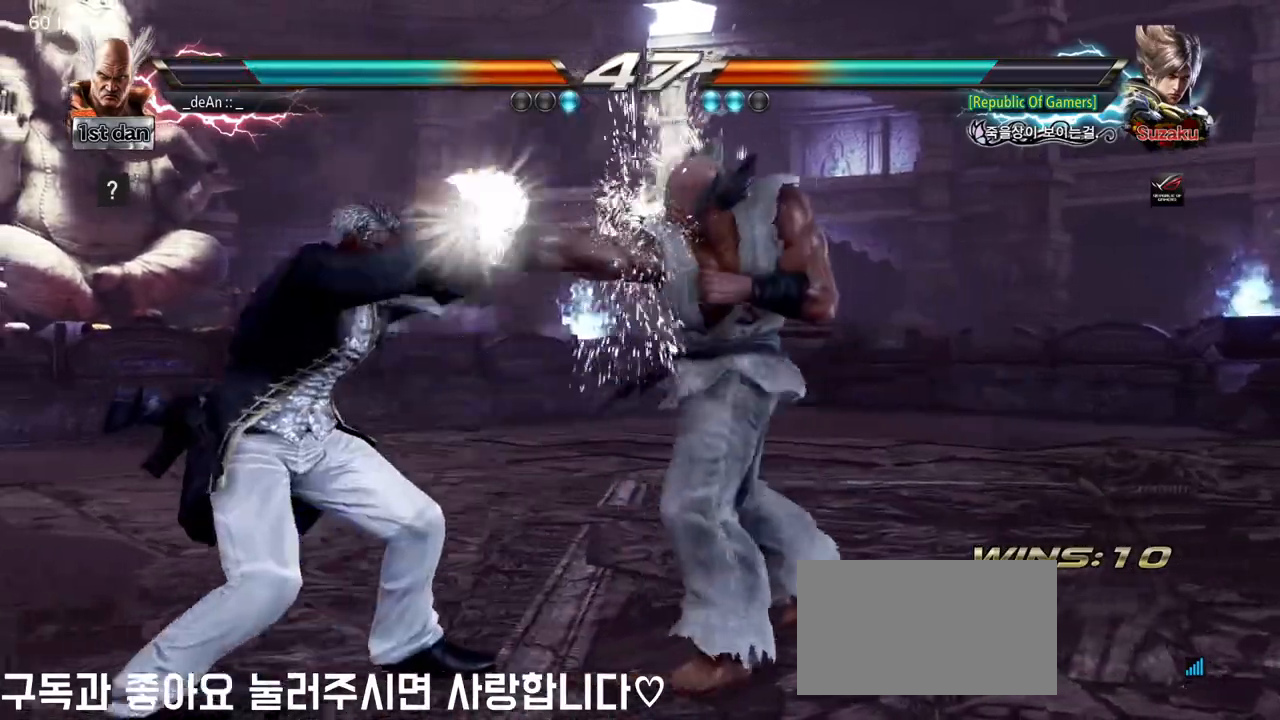
{"buttons": [], "left_stick": "center", "events": [[150, "left_stick", "down-left"], [200, "SQUARE", "down"], [267, "SQUARE", "up"], [350, "SQUARE", "down"], [367, "left_stick", "center"], [500, "SQUARE", "up"]]}
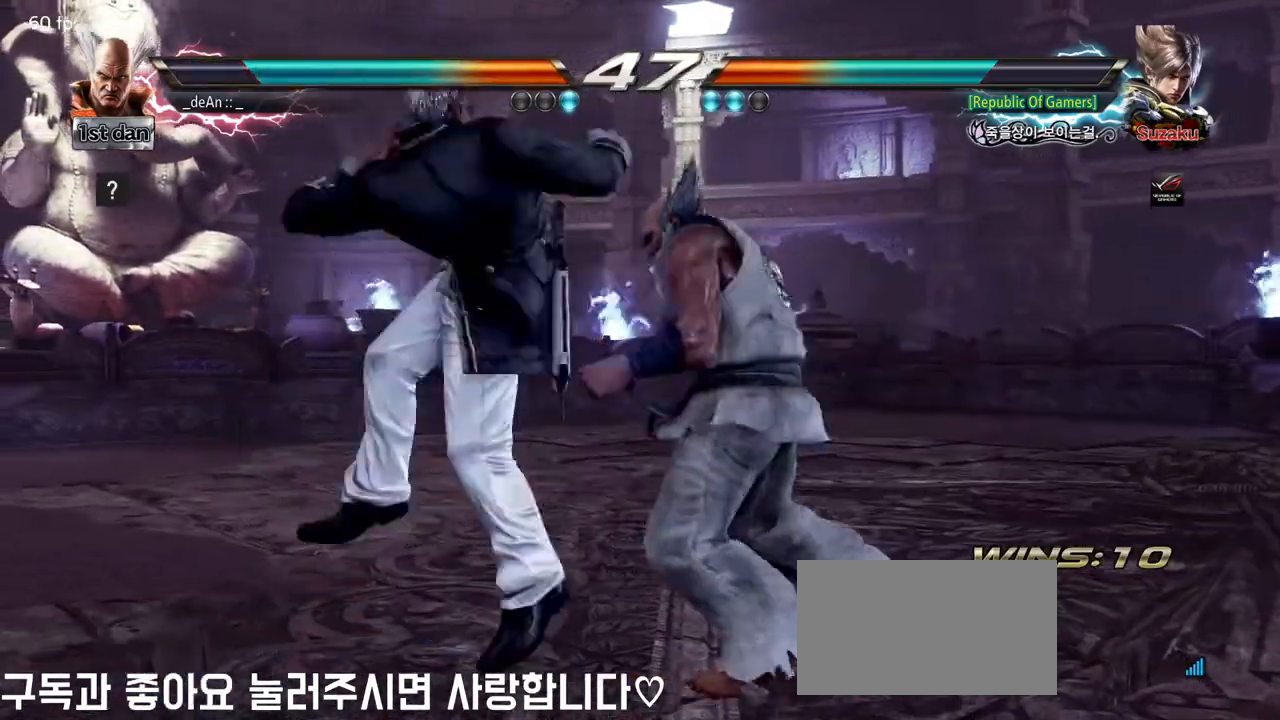
{"buttons": [], "left_stick": "center", "events": []}
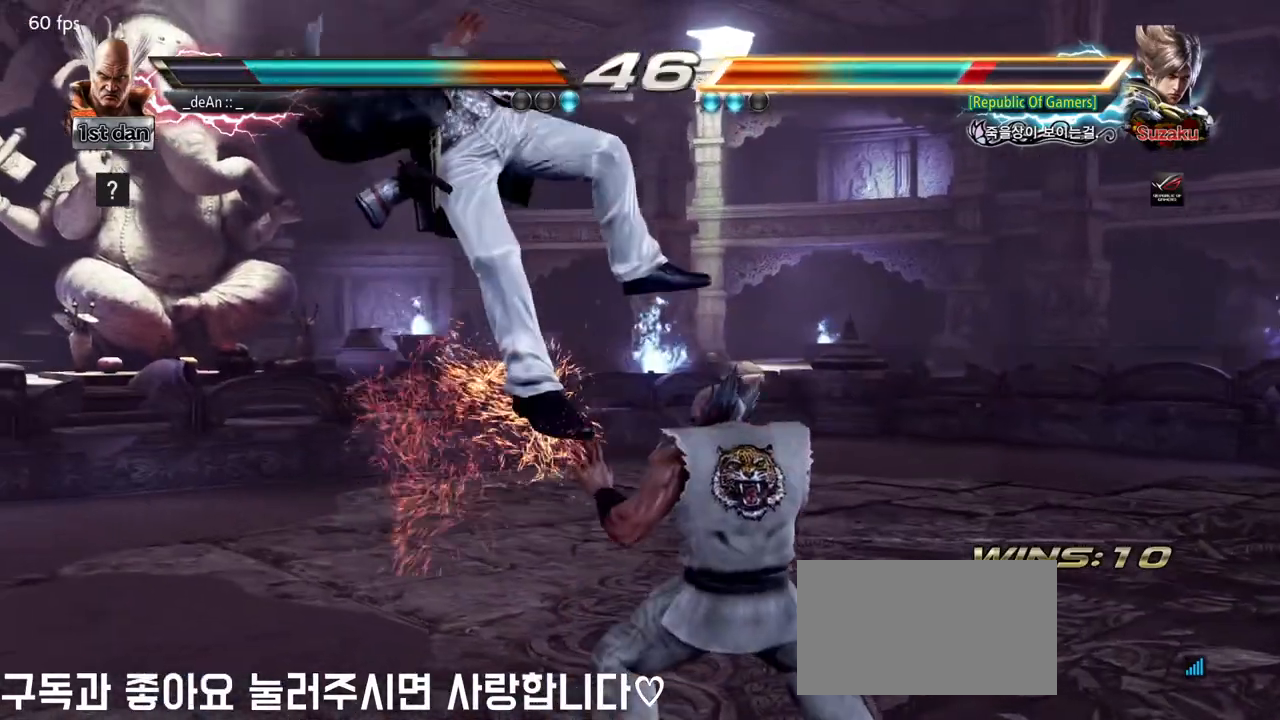
{"buttons": ["SQUARE"], "left_stick": "down-left", "events": [[117, "SQUARE", "down"], [267, "SQUARE", "up"], [450, "left_stick", "down-left"], [500, "SQUARE", "down"]]}
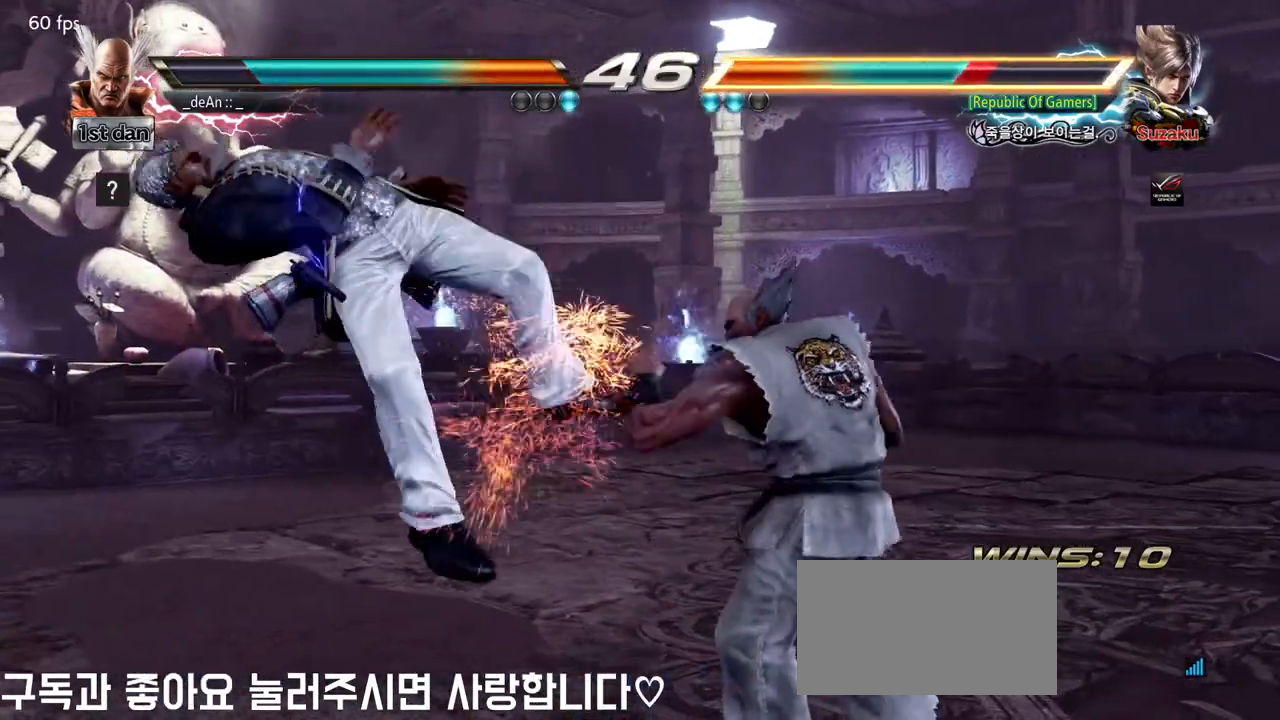
{"buttons": [], "left_stick": "right", "events": [[100, "SQUARE", "up"], [250, "left_stick", "center"], [433, "left_stick", "right"]]}
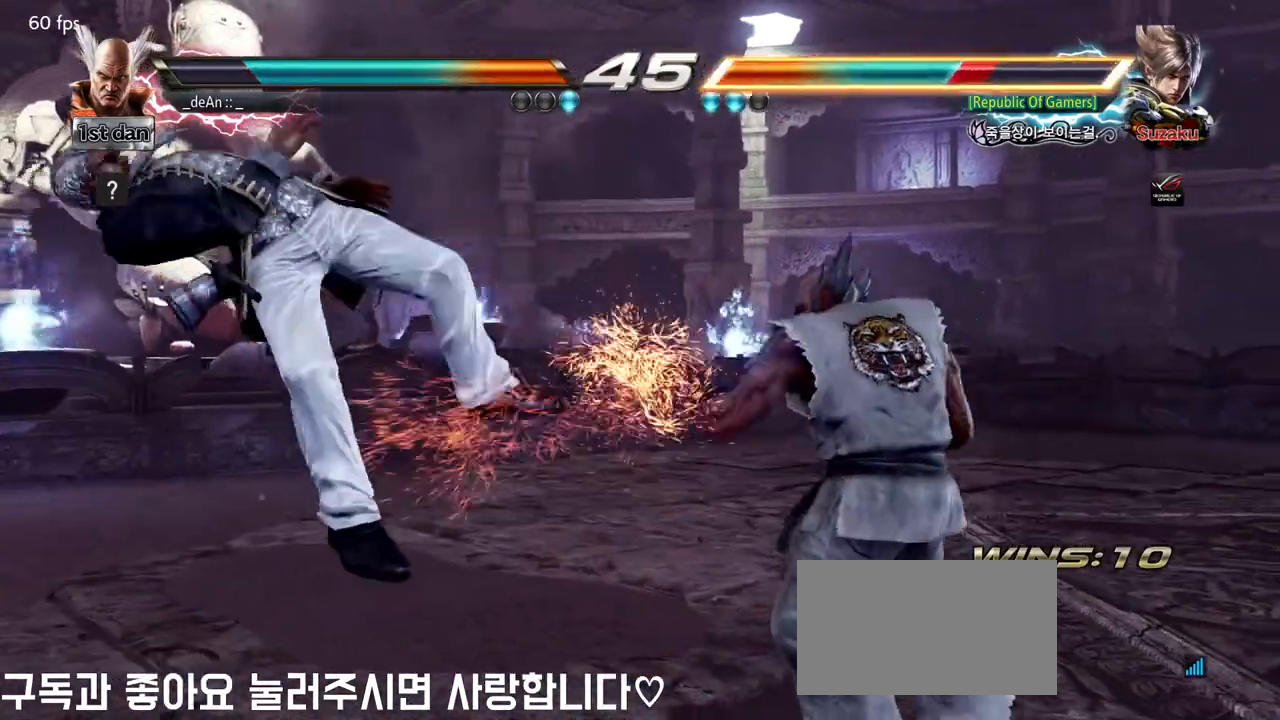
{"buttons": [], "left_stick": "center", "events": [[50, "left_stick", "left"], [67, "TRIANGLE", "down"], [150, "TRIANGLE", "up"], [200, "left_stick", "center"], [250, "CROSS", "down"], [350, "CROSS", "up"]]}
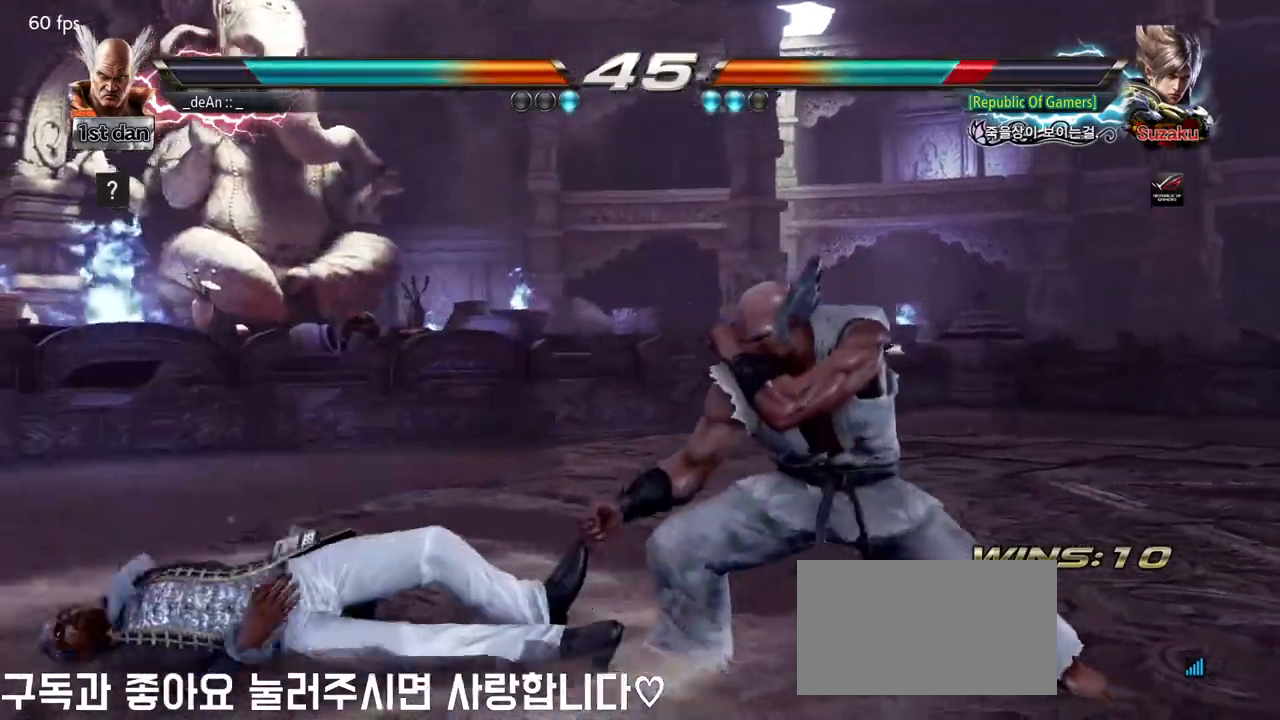
{"buttons": [], "left_stick": "right", "events": [[67, "CROSS", "down"], [217, "CROSS", "up"], [367, "left_stick", "right"]]}
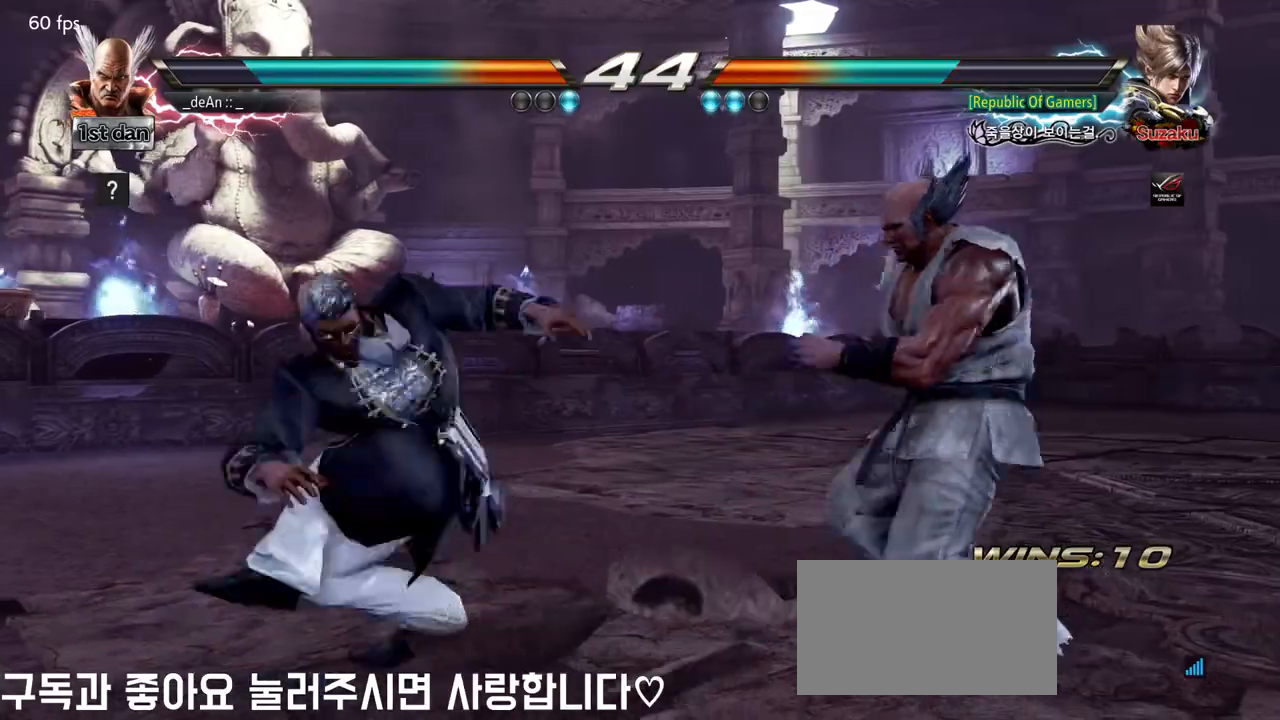
{"buttons": [], "left_stick": "down-left", "events": [[17, "left_stick", "center"], [83, "left_stick", "right"], [500, "left_stick", "down-left"]]}
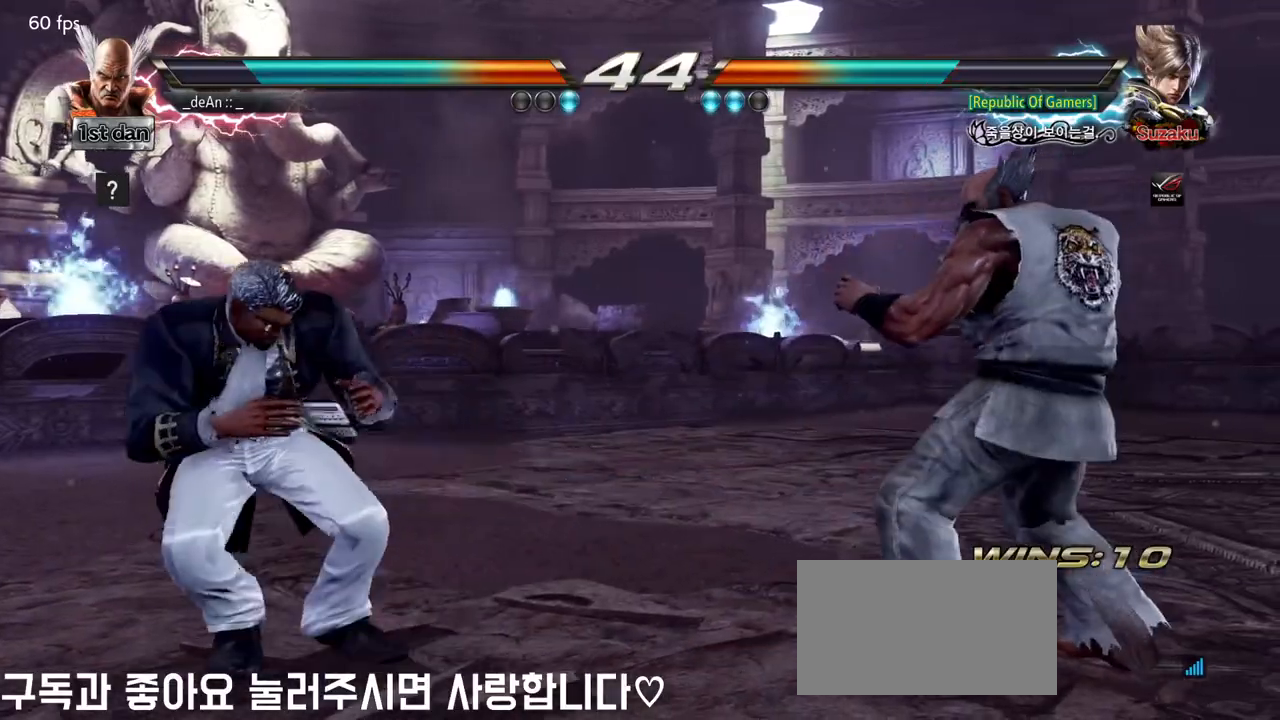
{"buttons": [], "left_stick": "center", "events": [[33, "SQUARE", "down"], [117, "SQUARE", "up"], [183, "left_stick", "center"], [200, "TRIANGLE", "down"], [317, "TRIANGLE", "up"], [383, "TRIANGLE", "down"], [483, "TRIANGLE", "up"]]}
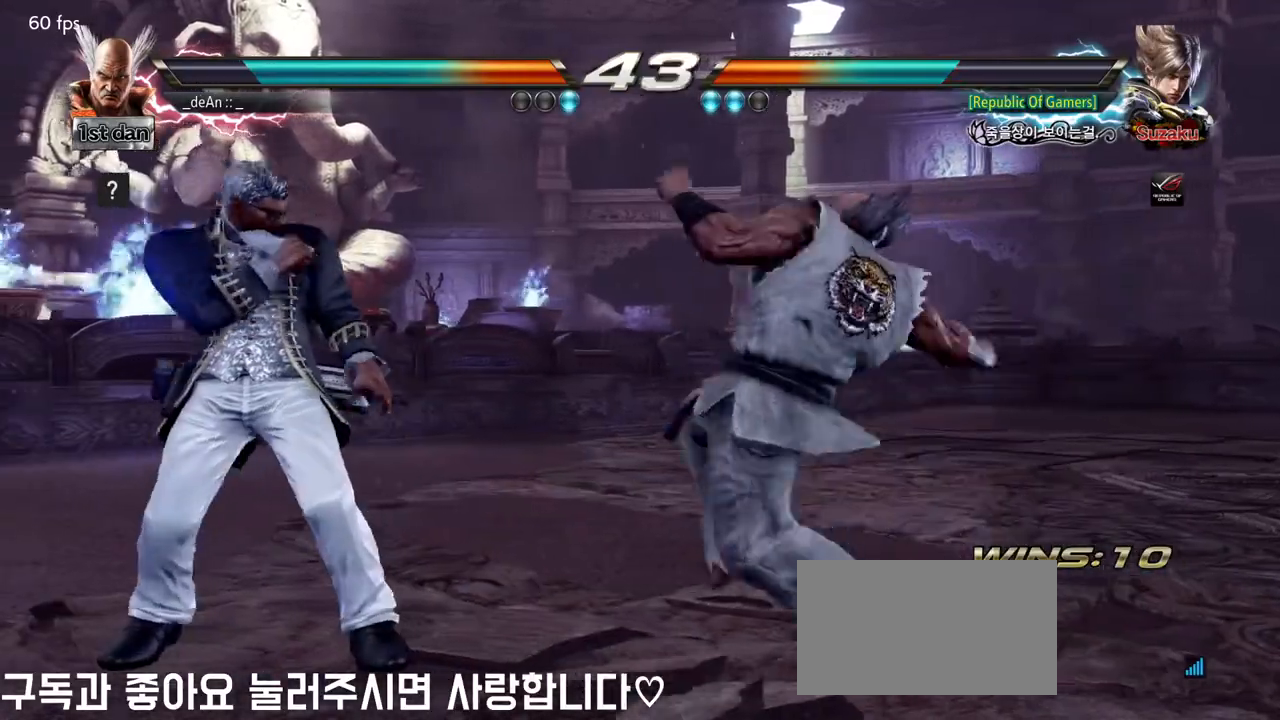
{"buttons": [], "left_stick": "center", "events": [[33, "TRIANGLE", "down"], [283, "TRIANGLE", "up"], [400, "left_stick", "right"], [483, "left_stick", "center"]]}
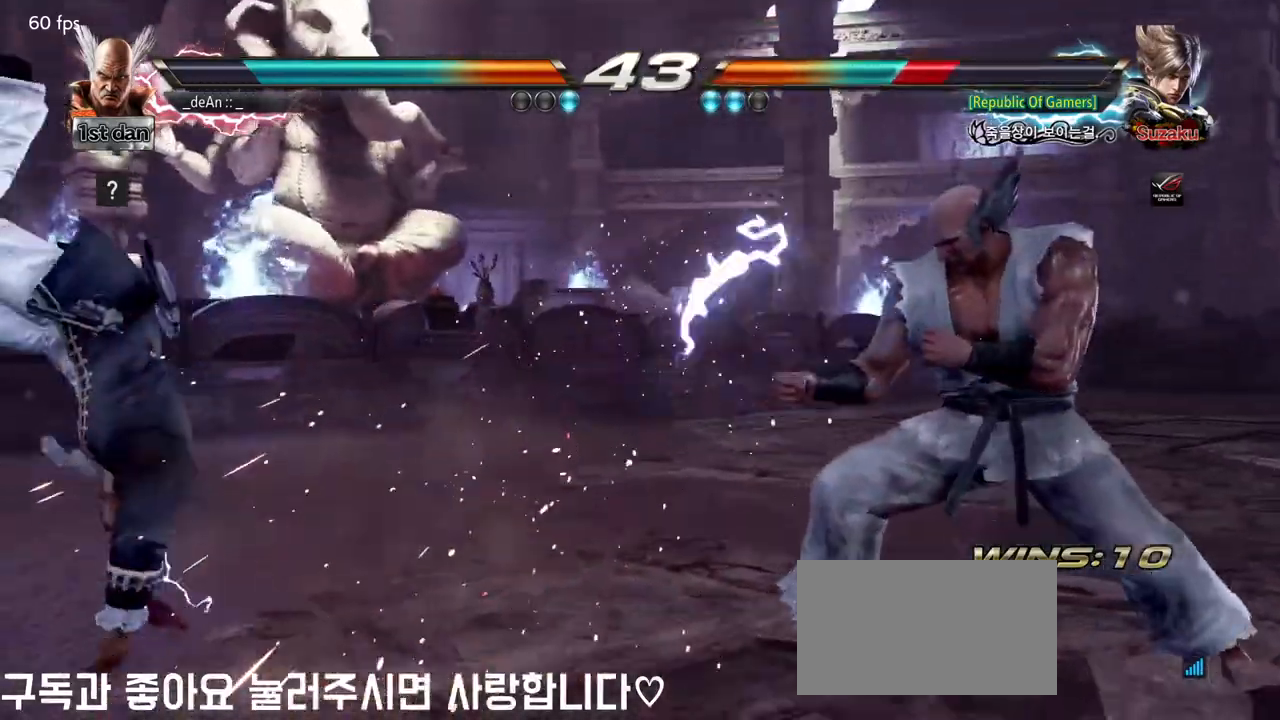
{"buttons": [], "left_stick": "left", "events": [[83, "left_stick", "right"], [233, "left_stick", "left"], [300, "left_stick", "center"], [400, "left_stick", "left"]]}
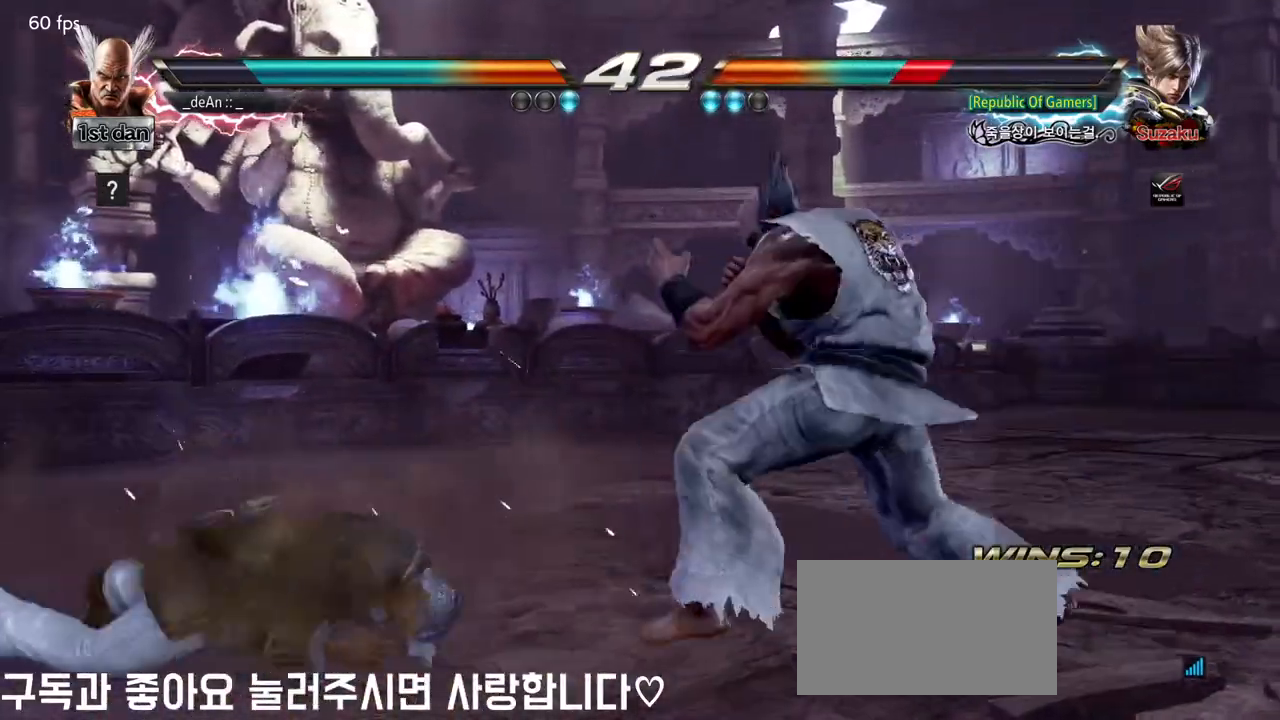
{"buttons": ["CIRCLE"], "left_stick": "center", "events": [[117, "left_stick", "up-left"], [150, "CROSS", "down"], [233, "CIRCLE", "down"], [267, "CROSS", "up"], [300, "CIRCLE", "up"], [317, "left_stick", "center"], [350, "CIRCLE", "down"]]}
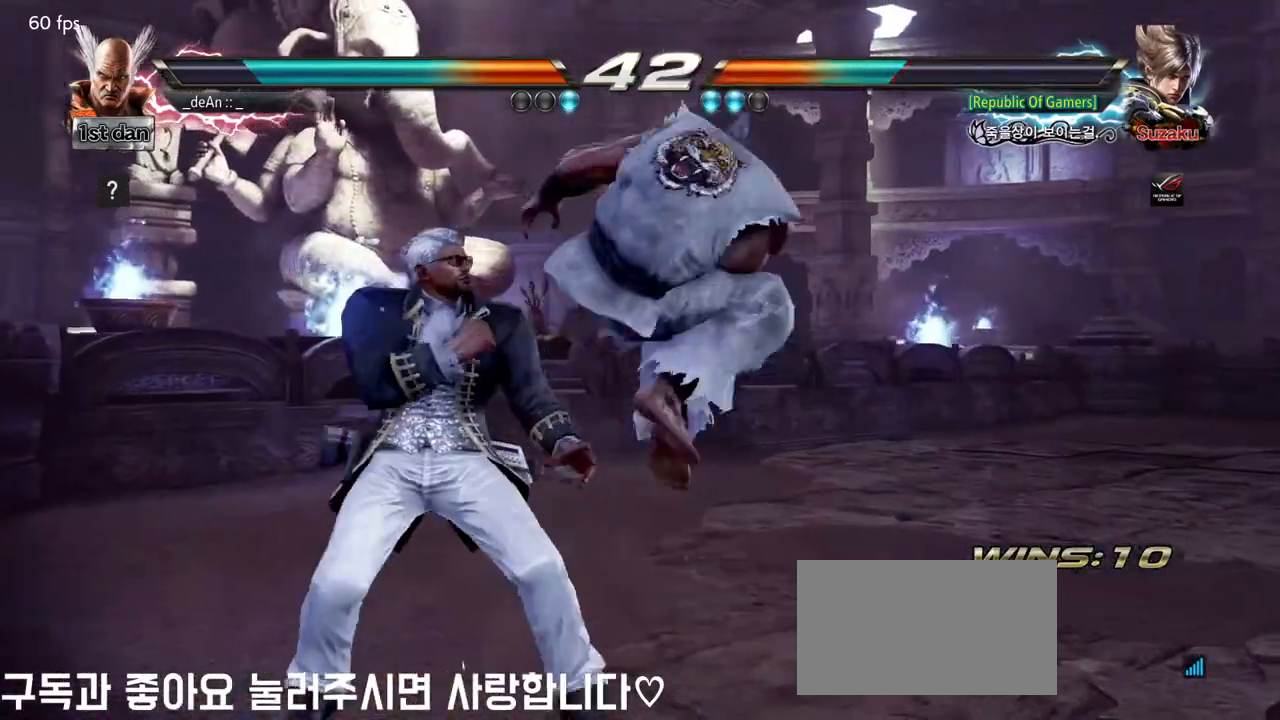
{"buttons": ["CIRCLE"], "left_stick": "center", "events": [[100, "CIRCLE", "up"], [133, "CIRCLE", "down"], [233, "CIRCLE", "up"], [283, "CIRCLE", "down"], [383, "CIRCLE", "up"], [417, "CIRCLE", "down"]]}
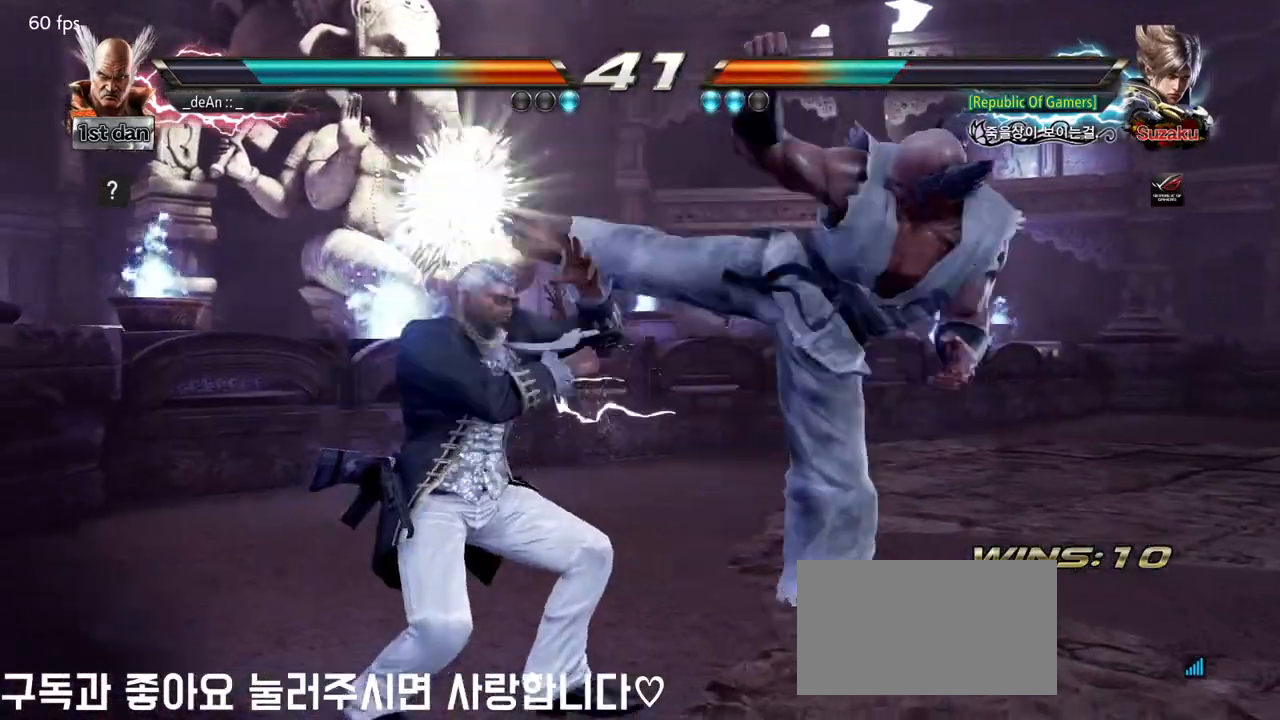
{"buttons": [], "left_stick": "right", "events": [[83, "CIRCLE", "up"], [233, "left_stick", "right"]]}
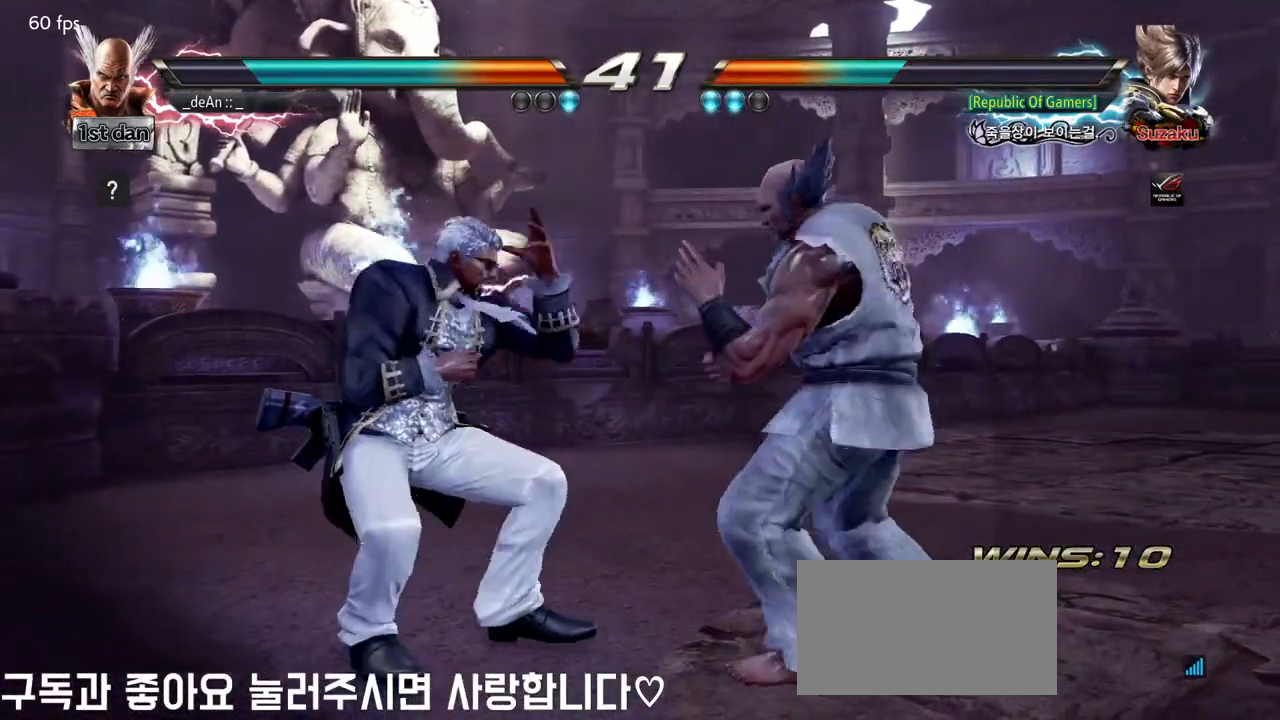
{"buttons": [], "left_stick": "right", "events": []}
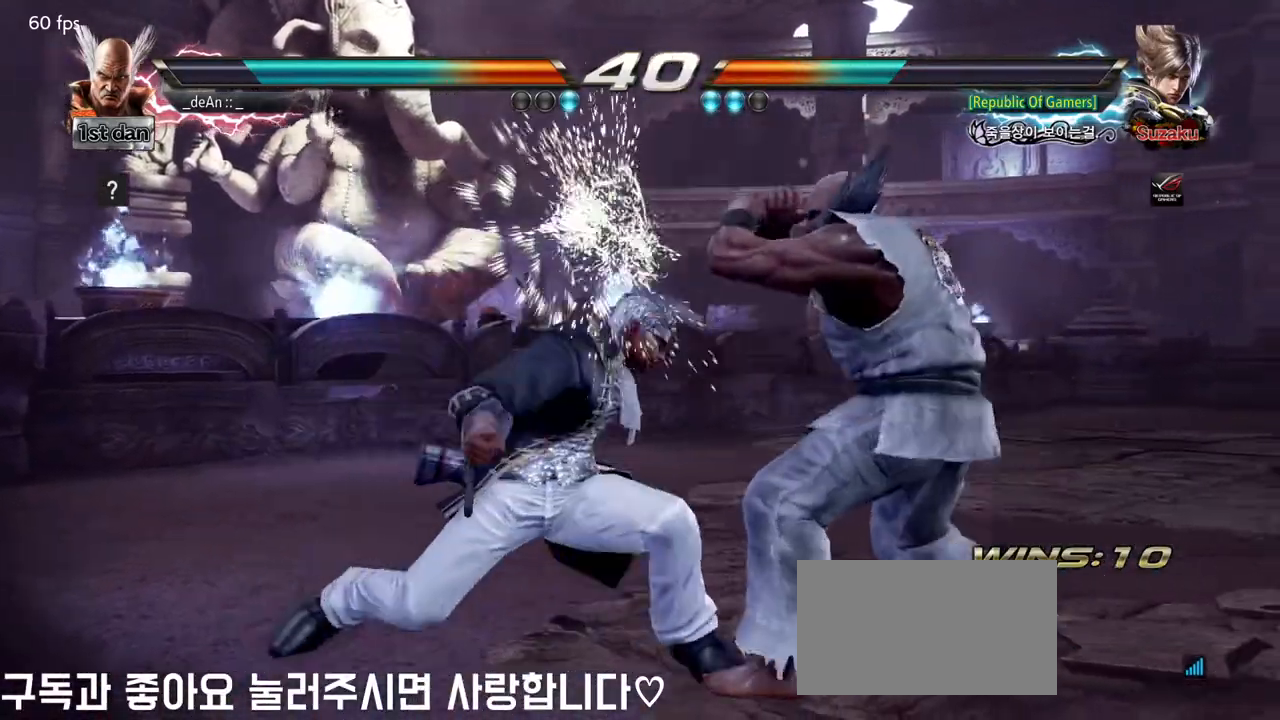
{"buttons": [], "left_stick": "down-right", "events": [[333, "left_stick", "down-right"], [350, "TRIANGLE", "down"], [467, "TRIANGLE", "up"]]}
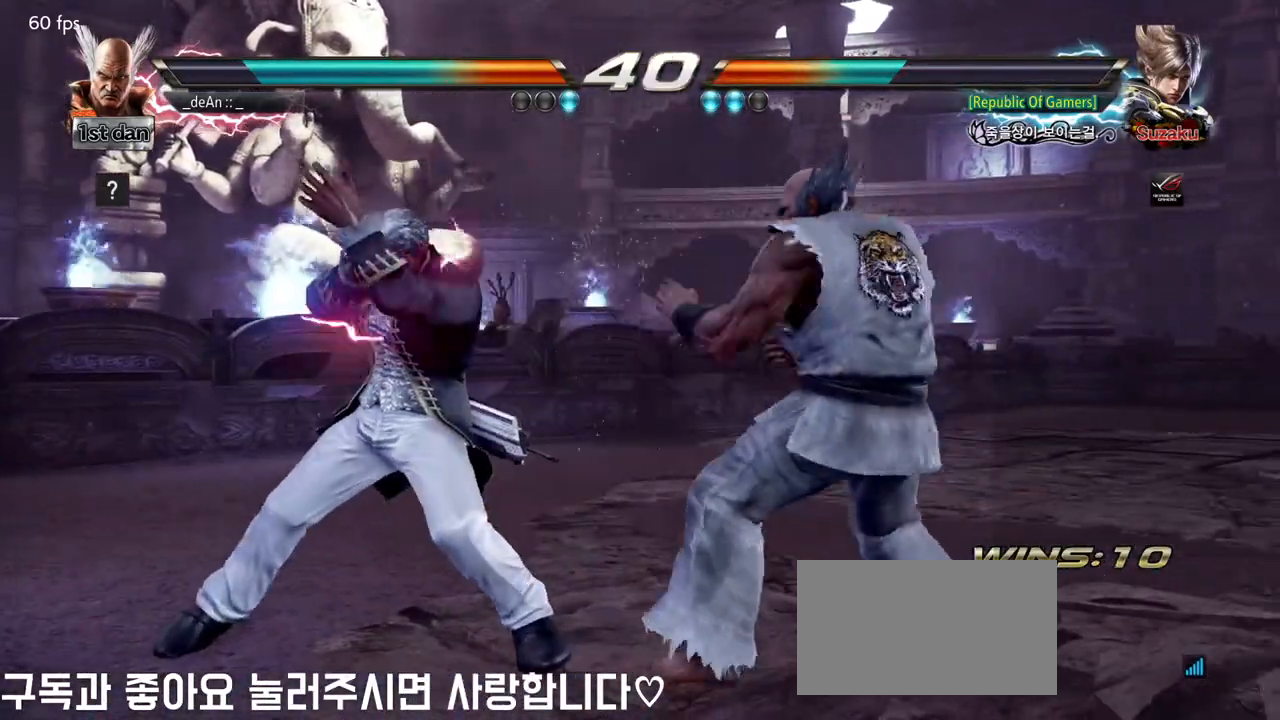
{"buttons": [], "left_stick": "center", "events": [[17, "left_stick", "center"]]}
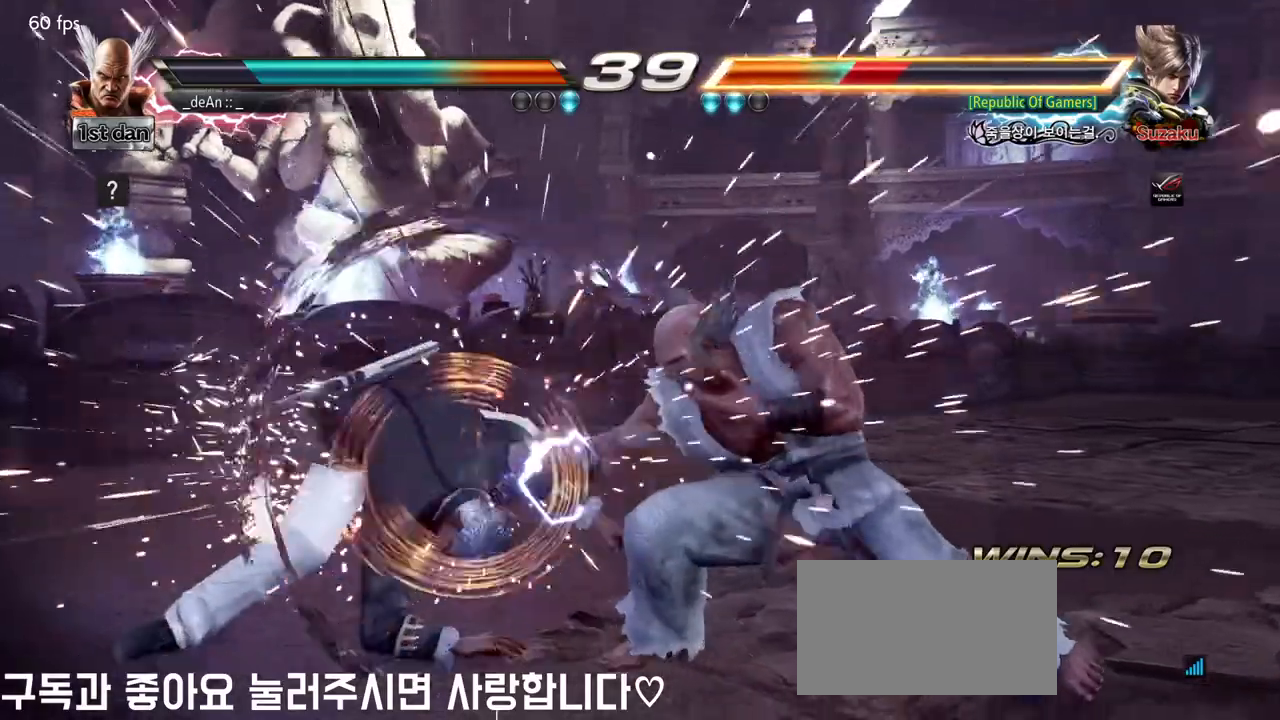
{"buttons": [], "left_stick": "center", "events": [[267, "CIRCLE", "down"], [417, "CIRCLE", "up"]]}
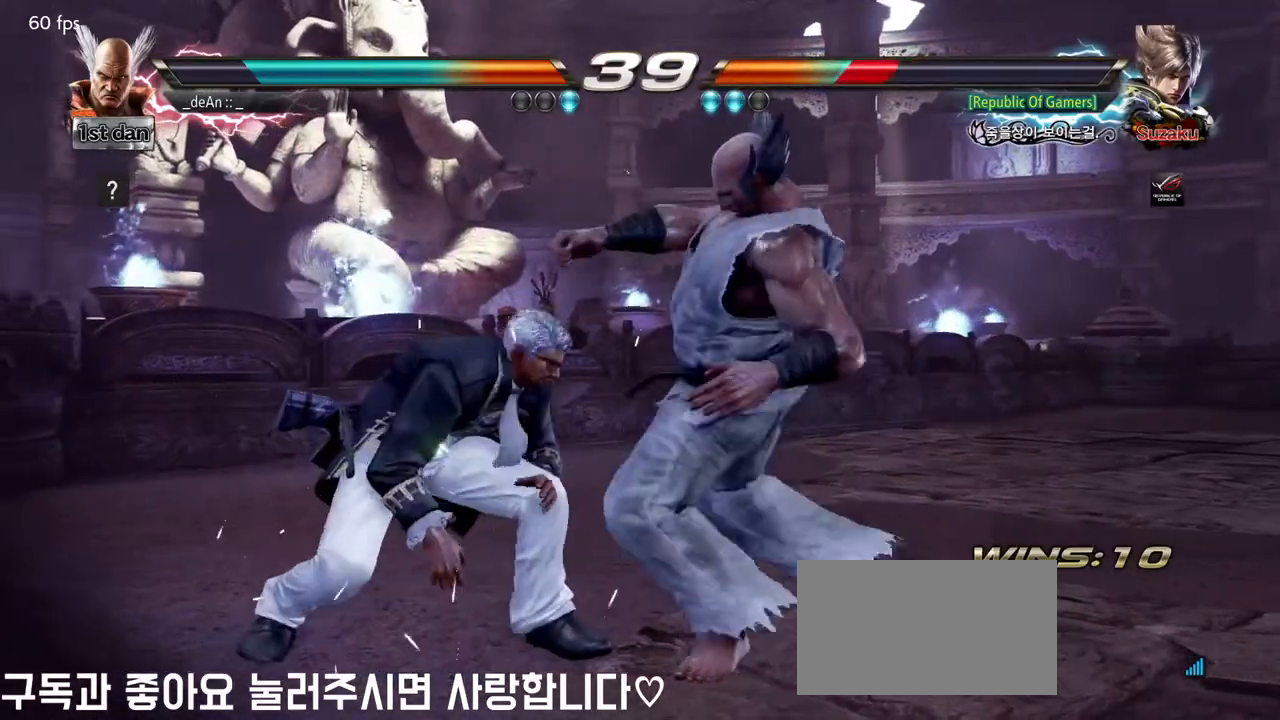
{"buttons": ["SQUARE"], "left_stick": "center", "events": [[267, "left_stick", "down-left"], [333, "SQUARE", "down"], [417, "SQUARE", "up"], [467, "SQUARE", "down"], [483, "left_stick", "center"]]}
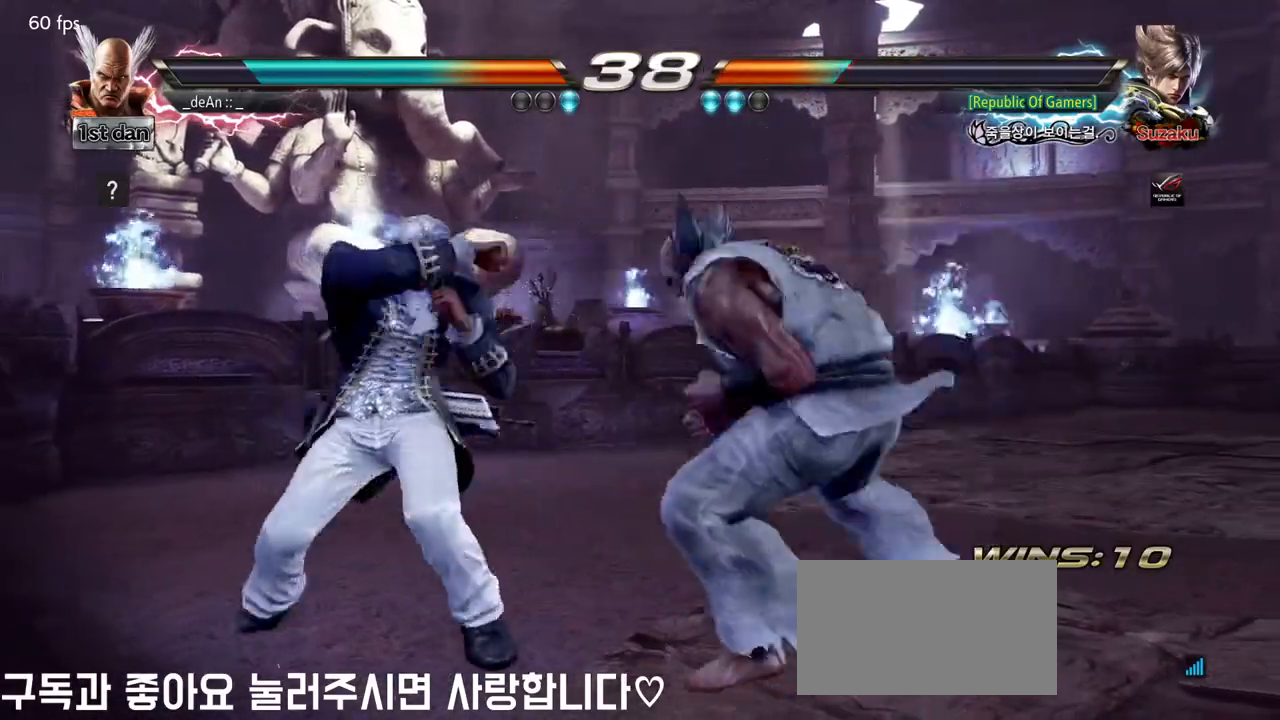
{"buttons": [], "left_stick": "right", "events": [[117, "SQUARE", "up"], [167, "SQUARE", "down"], [317, "SQUARE", "up"], [500, "left_stick", "right"]]}
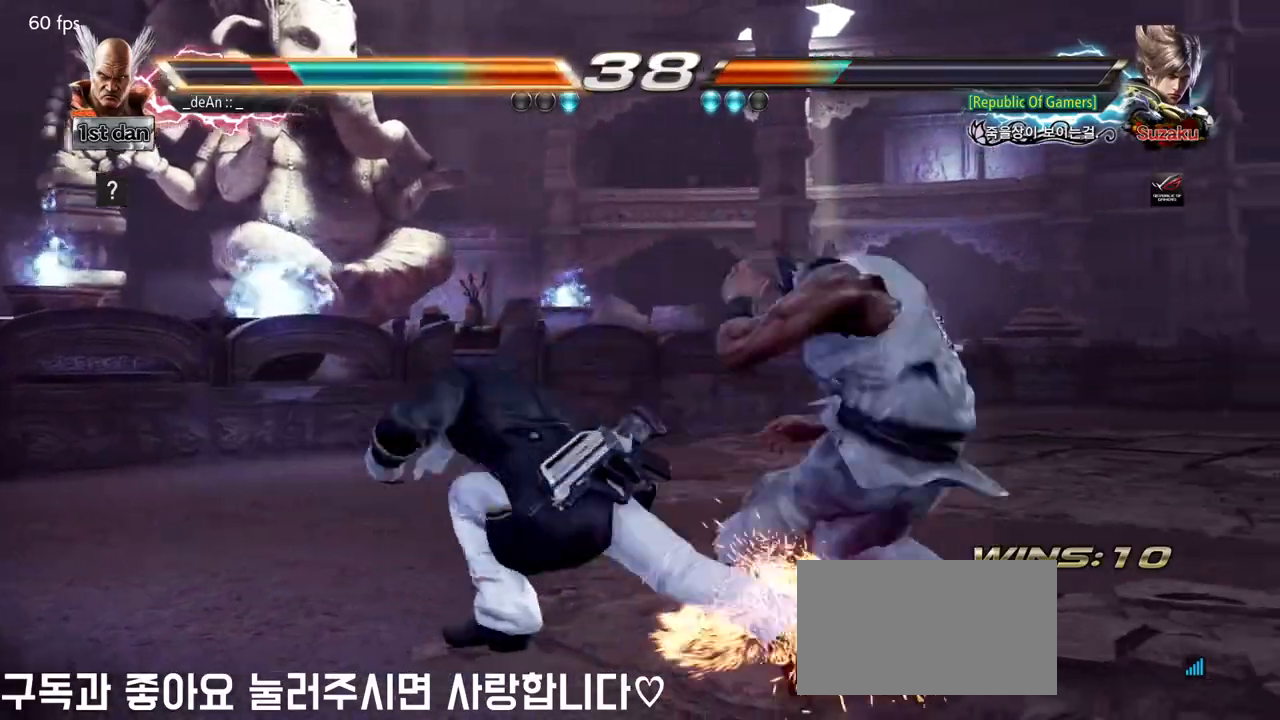
{"buttons": [], "left_stick": "right", "events": []}
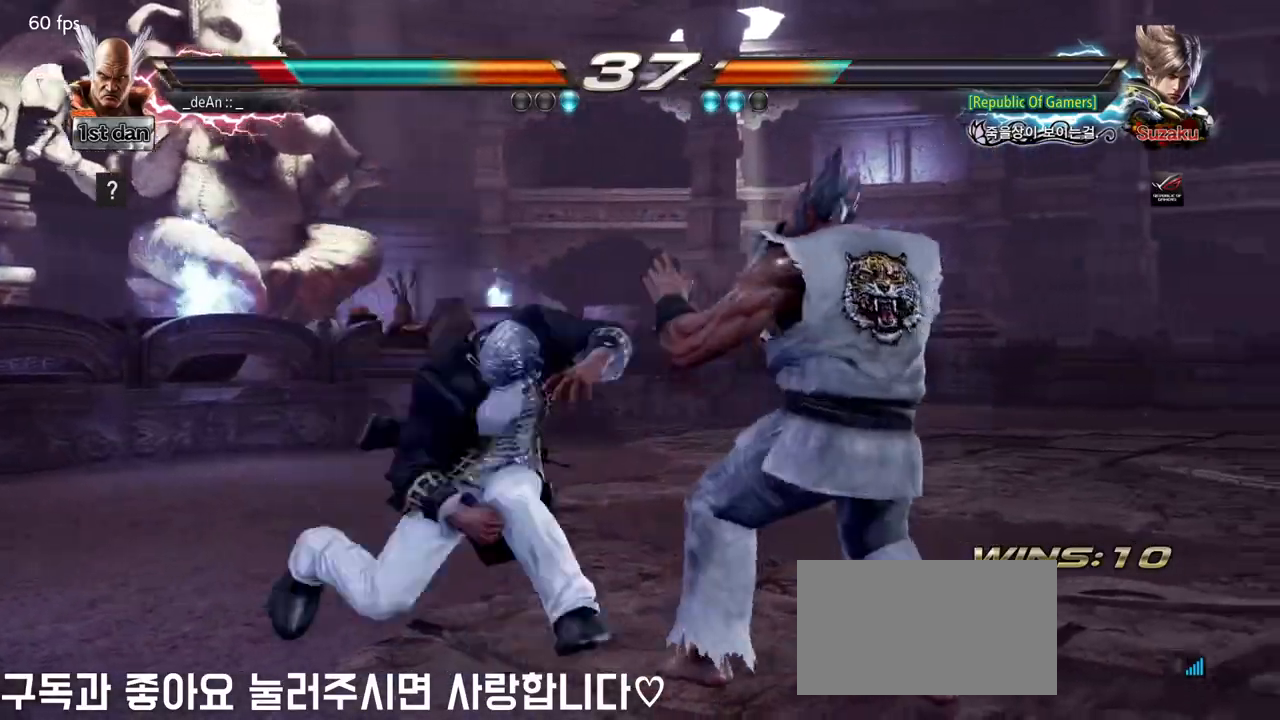
{"buttons": [], "left_stick": "center", "events": [[500, "left_stick", "center"]]}
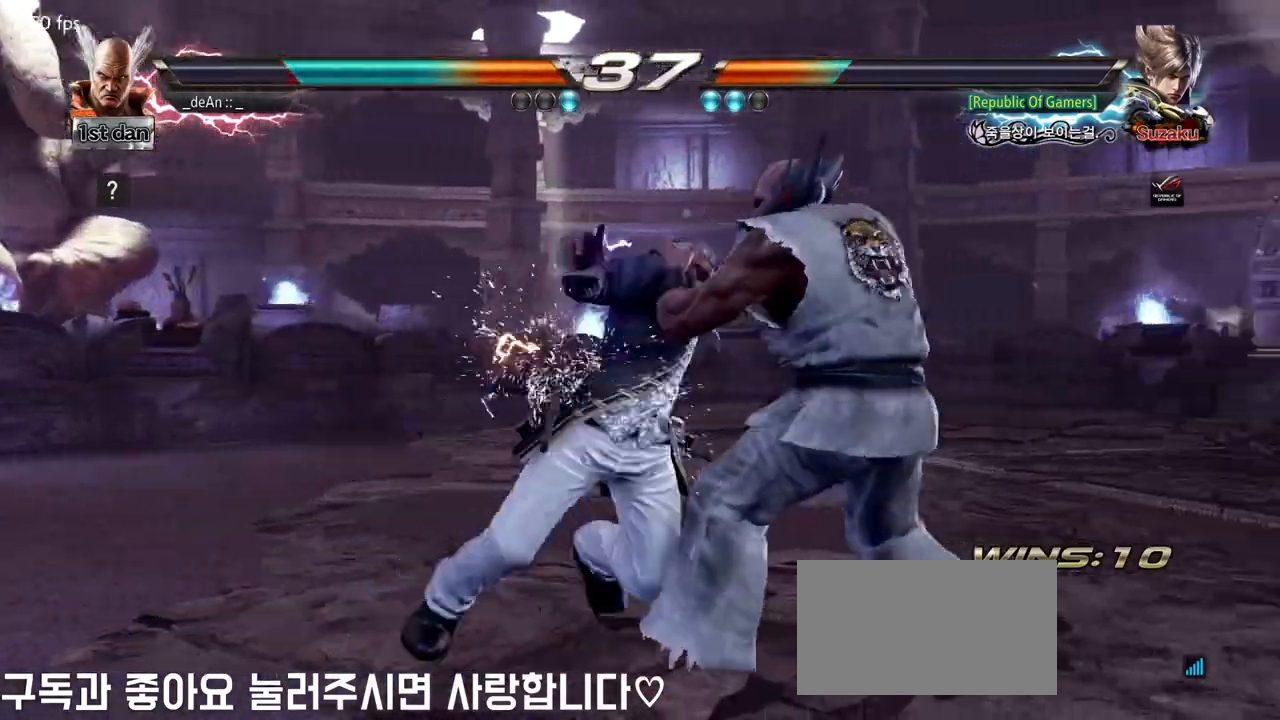
{"buttons": [], "left_stick": "right", "events": [[33, "SQUARE", "down"], [167, "TRIANGLE", "down"], [233, "TRIANGLE", "up"], [250, "SQUARE", "up"], [483, "left_stick", "right"]]}
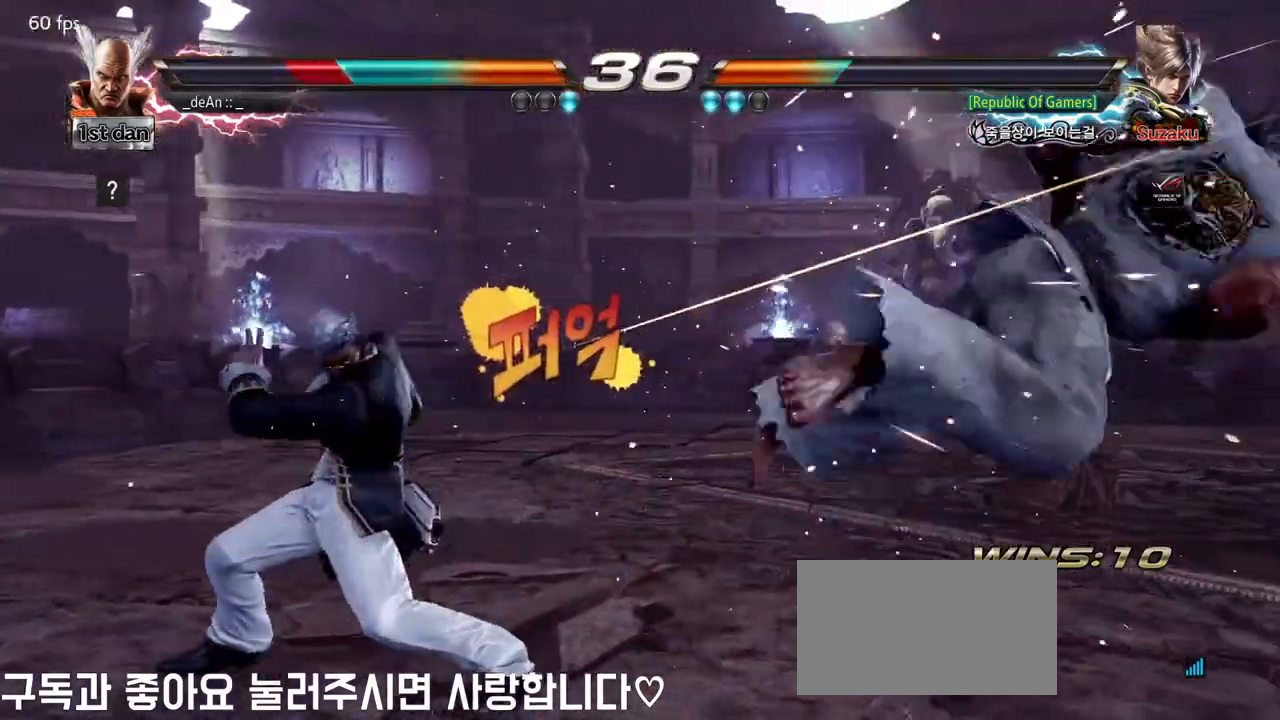
{"buttons": [], "left_stick": "down", "events": [[167, "left_stick", "center"], [367, "left_stick", "down"], [383, "CIRCLE", "down"], [383, "CROSS", "down"], [433, "CIRCLE", "up"], [450, "CROSS", "up"]]}
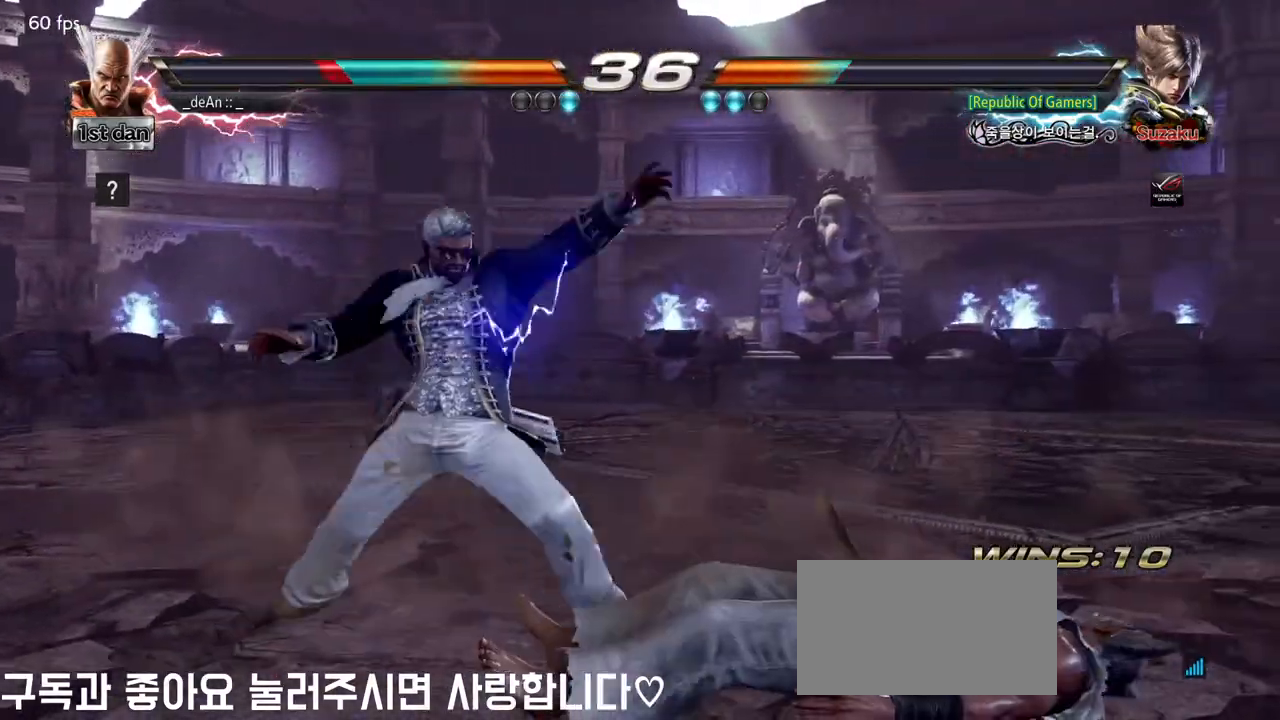
{"buttons": [], "left_stick": "center", "events": [[150, "left_stick", "center"]]}
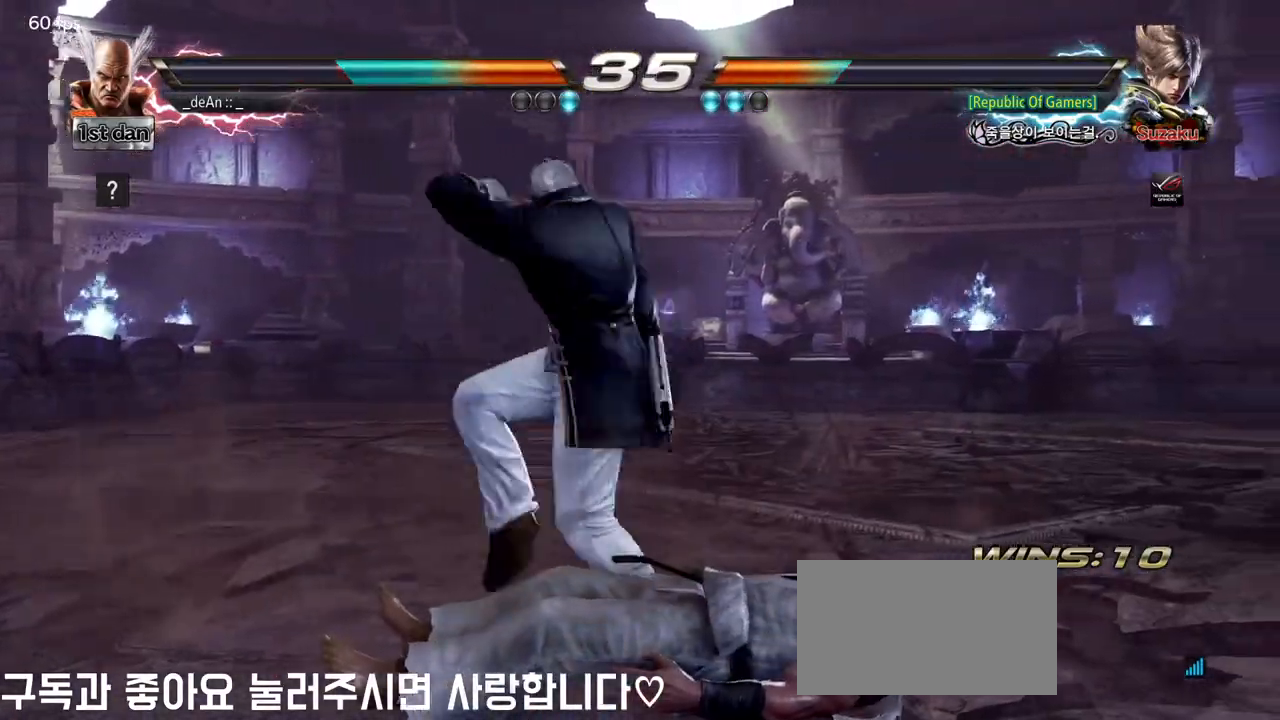
{"buttons": ["CIRCLE"], "left_stick": "center", "events": [[83, "CIRCLE", "down"], [183, "CIRCLE", "up"], [267, "CIRCLE", "down"], [367, "CIRCLE", "up"], [400, "CIRCLE", "down"]]}
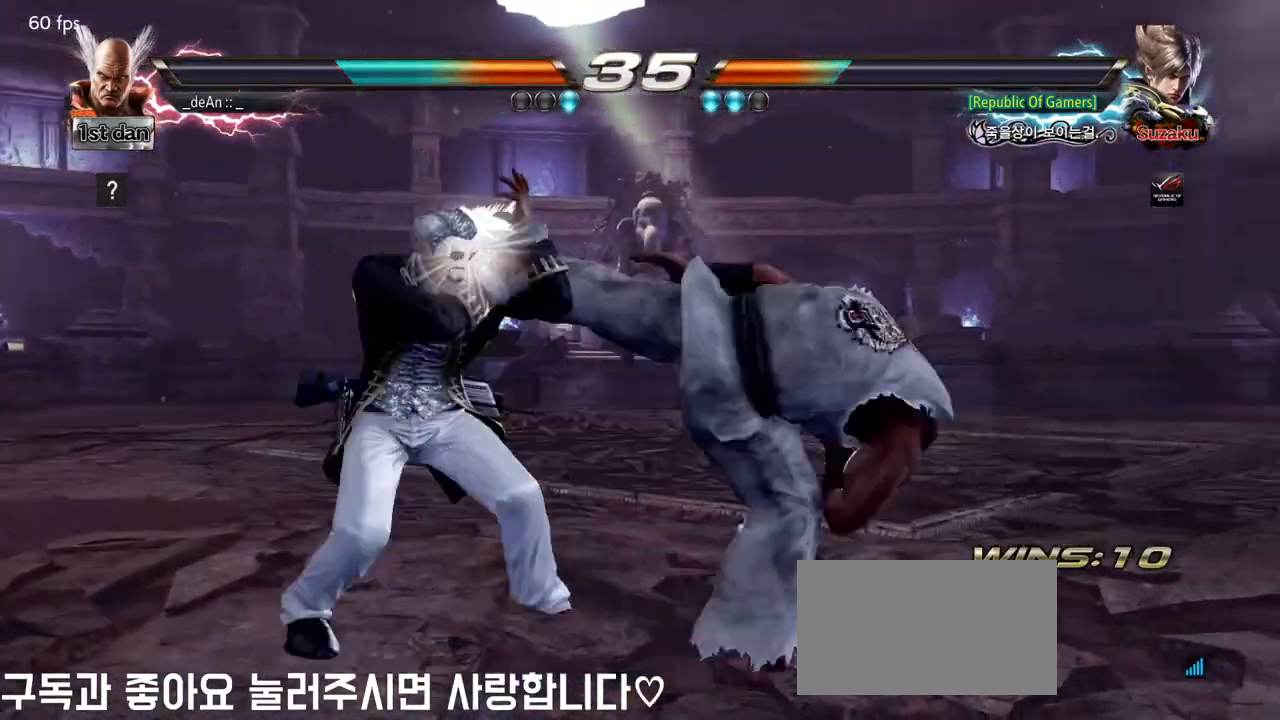
{"buttons": [], "left_stick": "right", "events": [[150, "CIRCLE", "up"], [267, "left_stick", "right"]]}
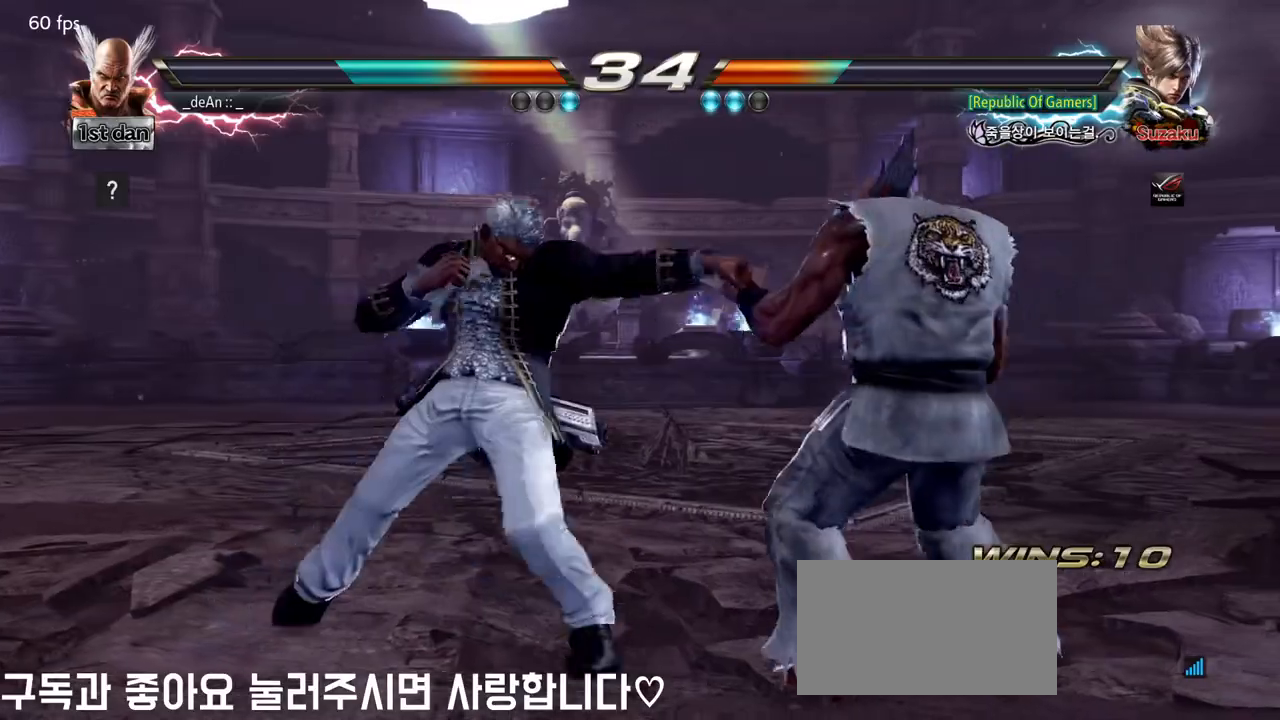
{"buttons": [], "left_stick": "right", "events": []}
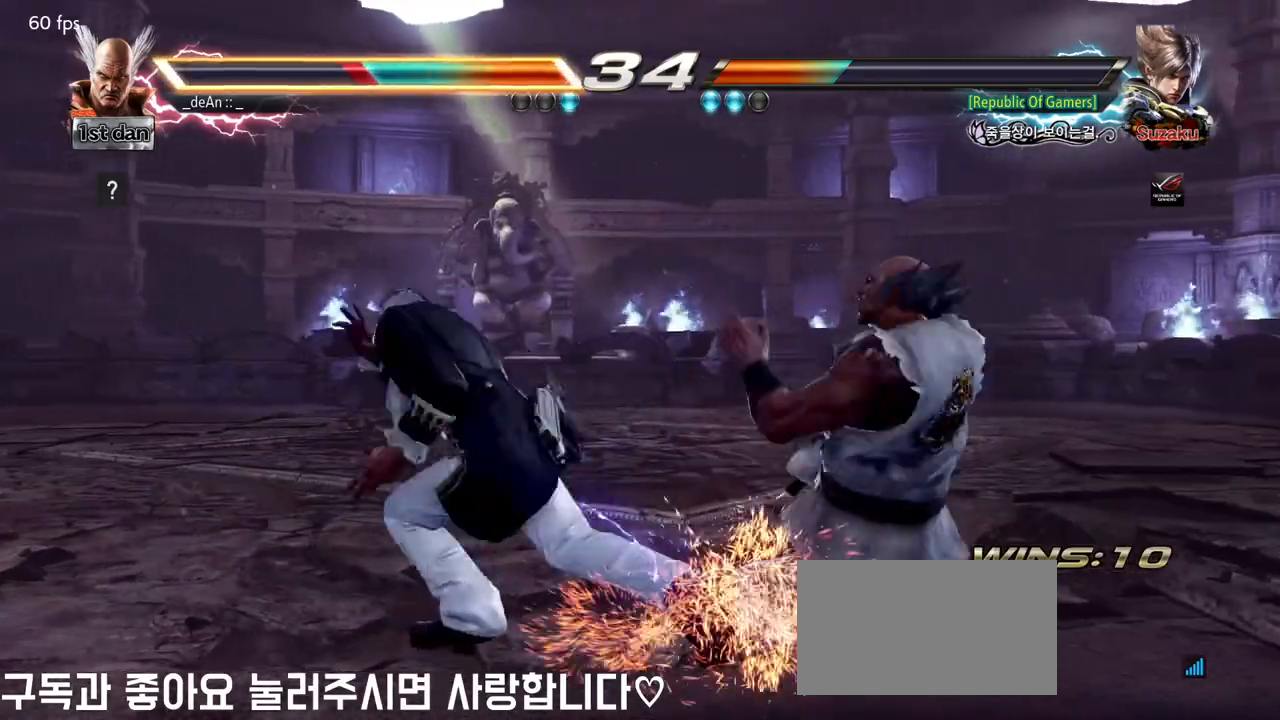
{"buttons": [], "left_stick": "center", "events": [[167, "left_stick", "center"], [267, "SQUARE", "down"], [350, "TRIANGLE", "down"], [483, "SQUARE", "up"], [500, "TRIANGLE", "up"]]}
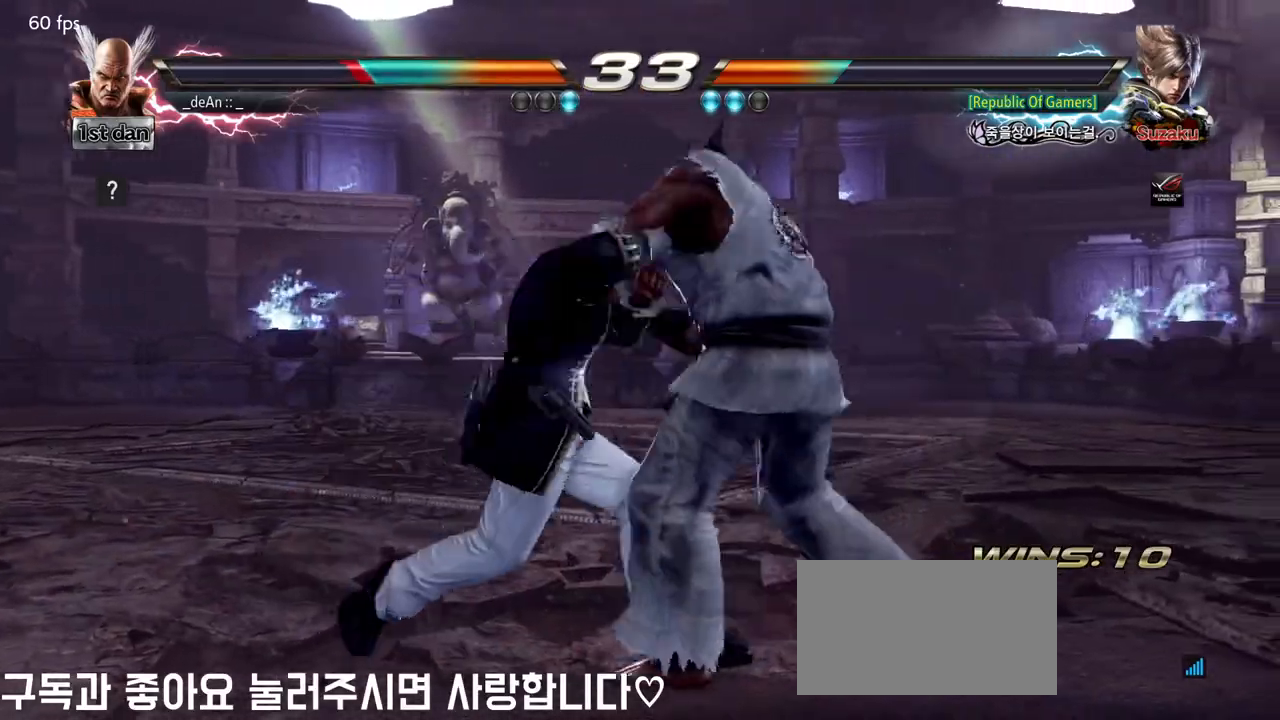
{"buttons": [], "left_stick": "right", "events": [[317, "left_stick", "right"]]}